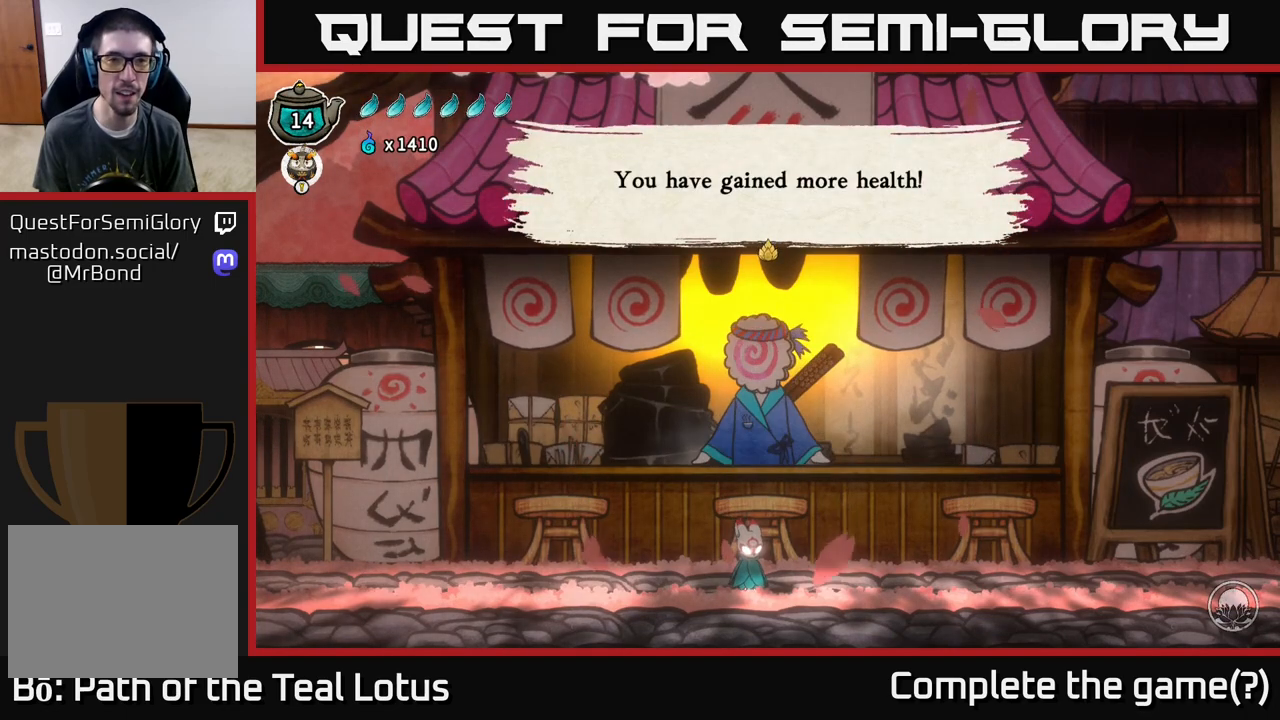
Gameplay with a controller (Xbox layout); each line is a JSON object with the inputs held at the frame after it. "events" lists button and stick changes between this image and that frame as [ms after this image, input, new state], when the widget could be followed in between.
{"buttons": ["A"], "left_stick": "center", "right_stick": "center", "events": [[467, "A", "down"]]}
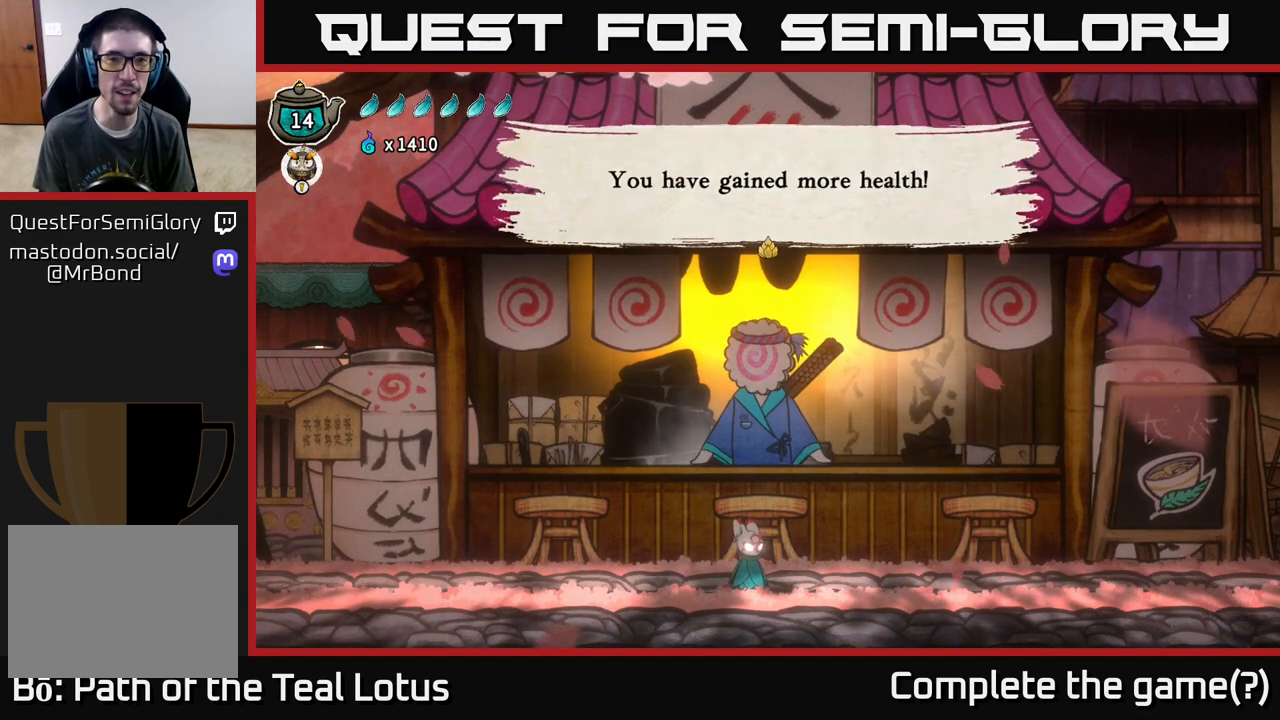
{"buttons": [], "left_stick": "center", "right_stick": "center", "events": [[167, "A", "up"]]}
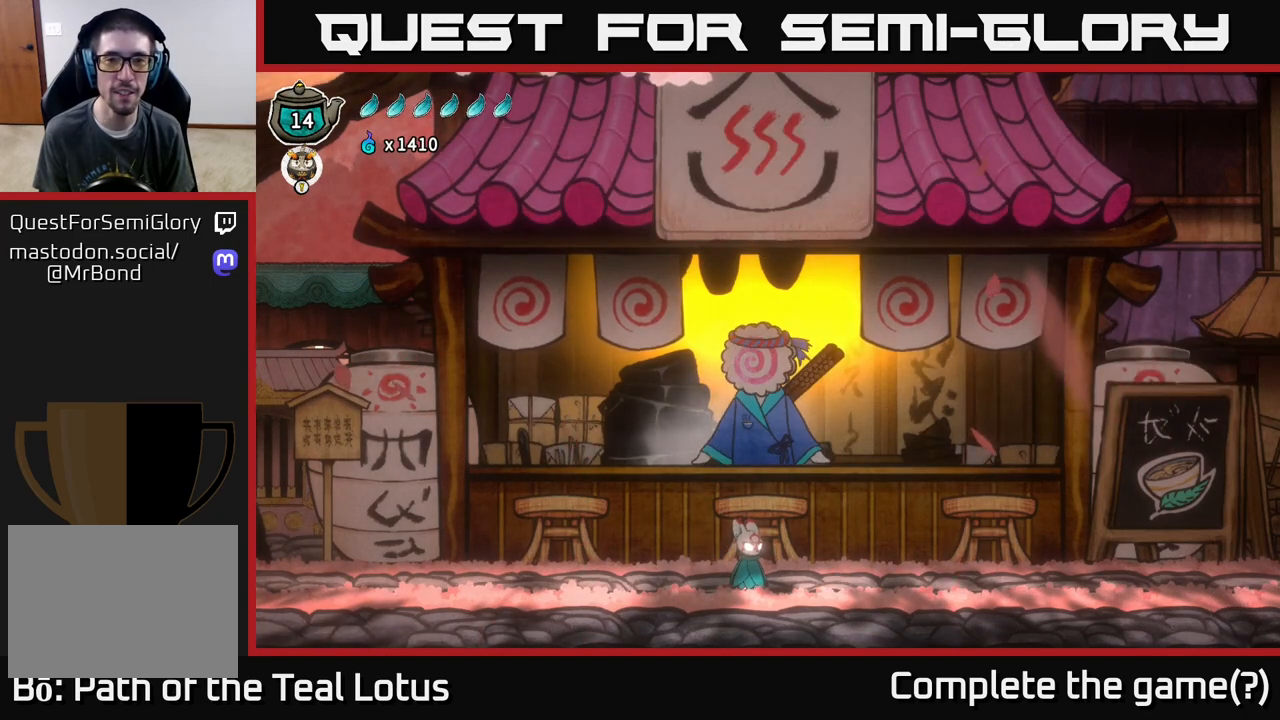
{"buttons": [], "left_stick": "center", "right_stick": "center", "events": []}
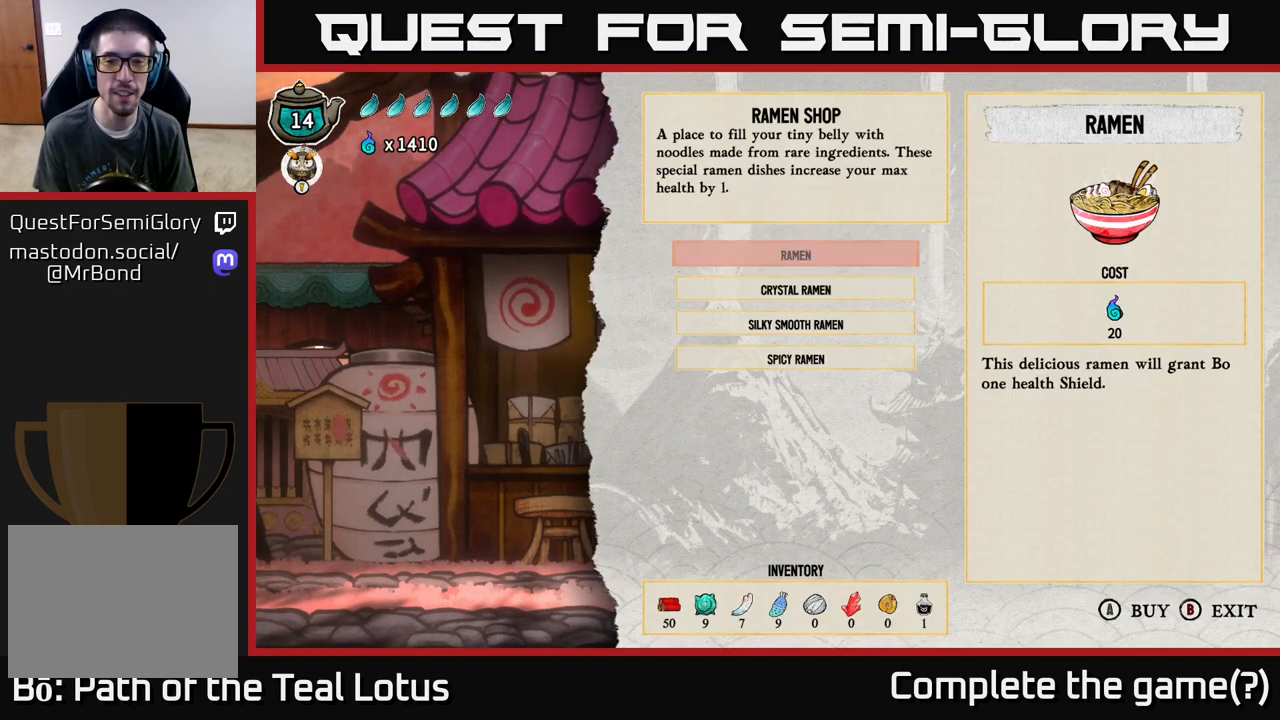
{"buttons": [], "left_stick": "center", "right_stick": "center", "events": []}
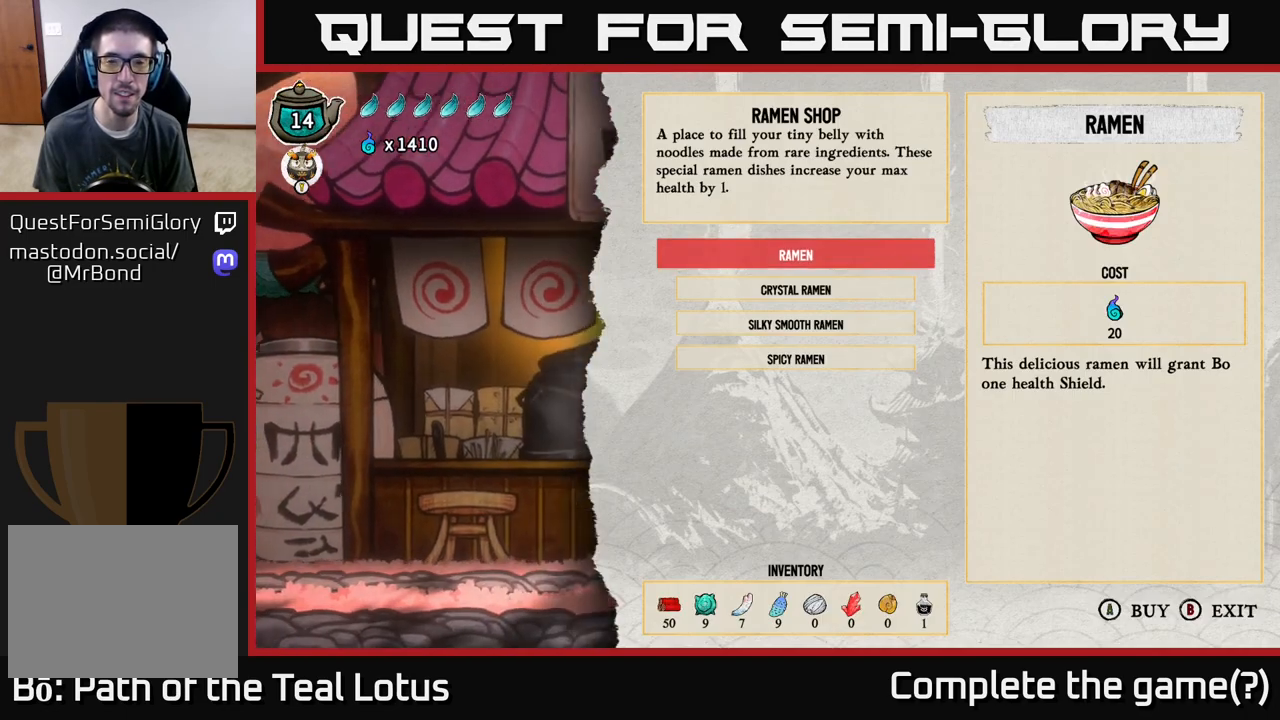
{"buttons": [], "left_stick": "center", "right_stick": "center", "events": []}
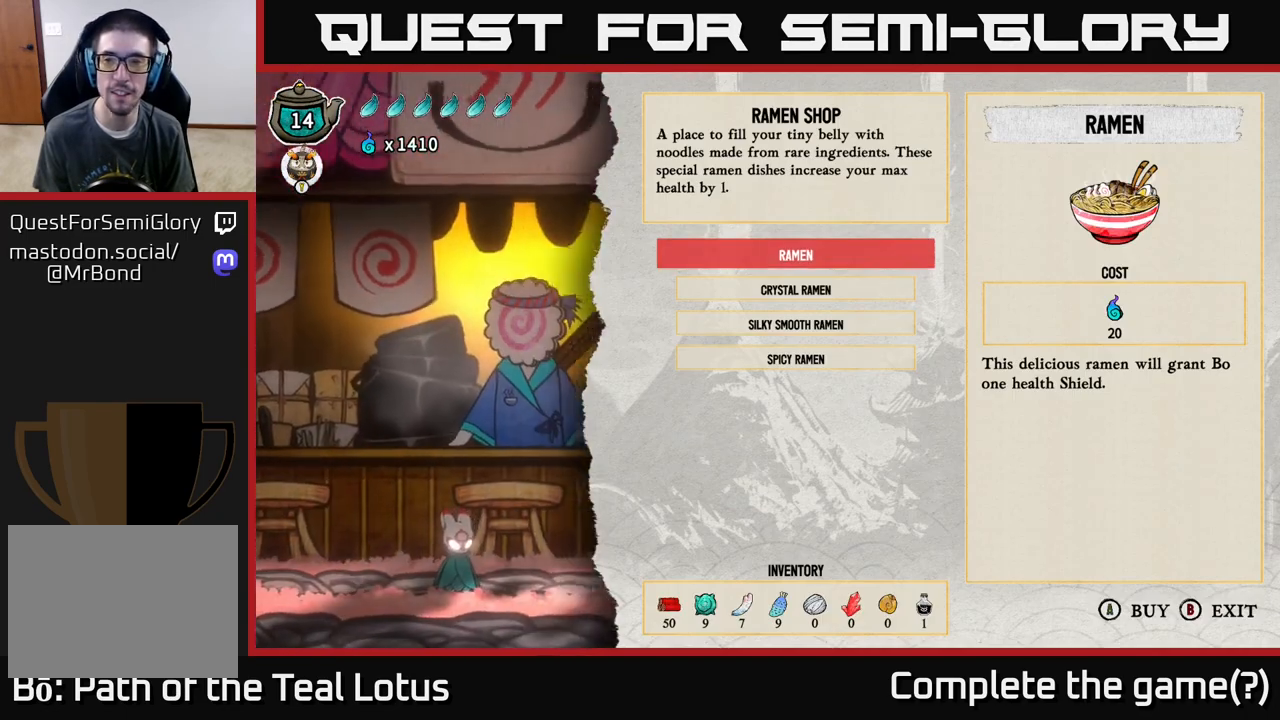
{"buttons": [], "left_stick": "down", "right_stick": "center", "events": [[317, "left_stick", "down"]]}
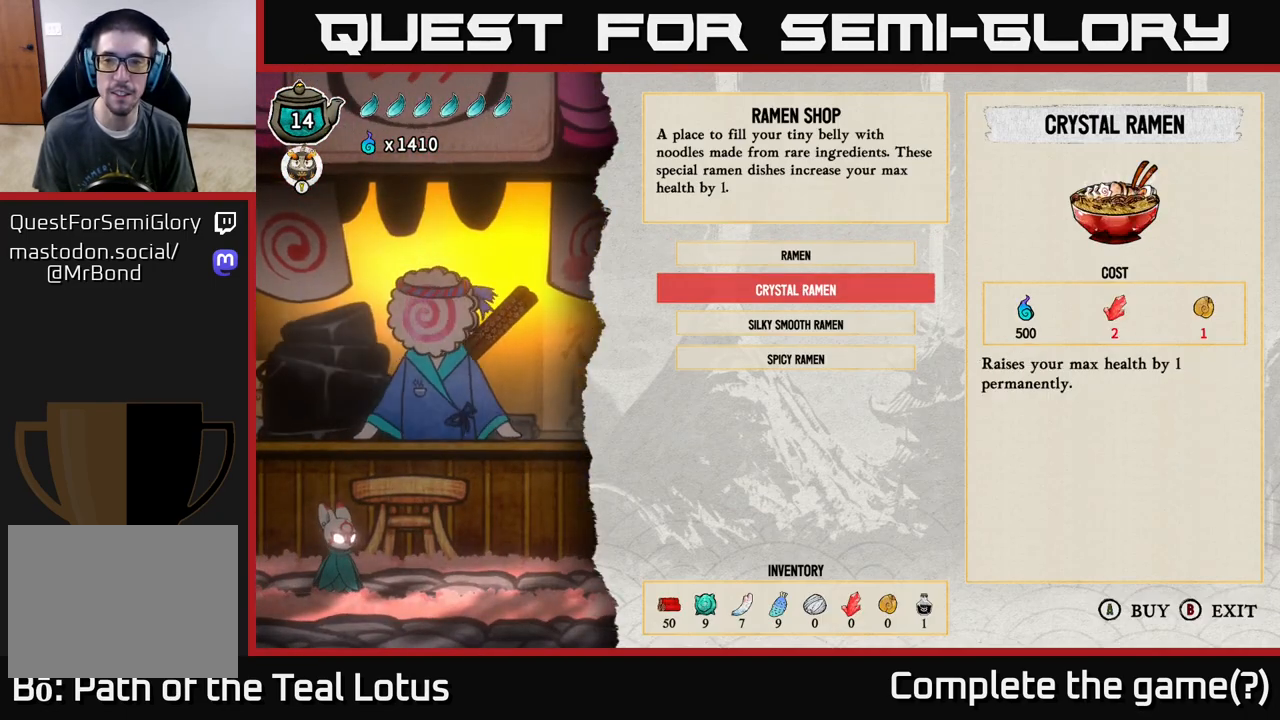
{"buttons": [], "left_stick": "center", "right_stick": "center", "events": [[17, "left_stick", "center"], [317, "left_stick", "up-left"], [383, "left_stick", "up"], [500, "left_stick", "center"]]}
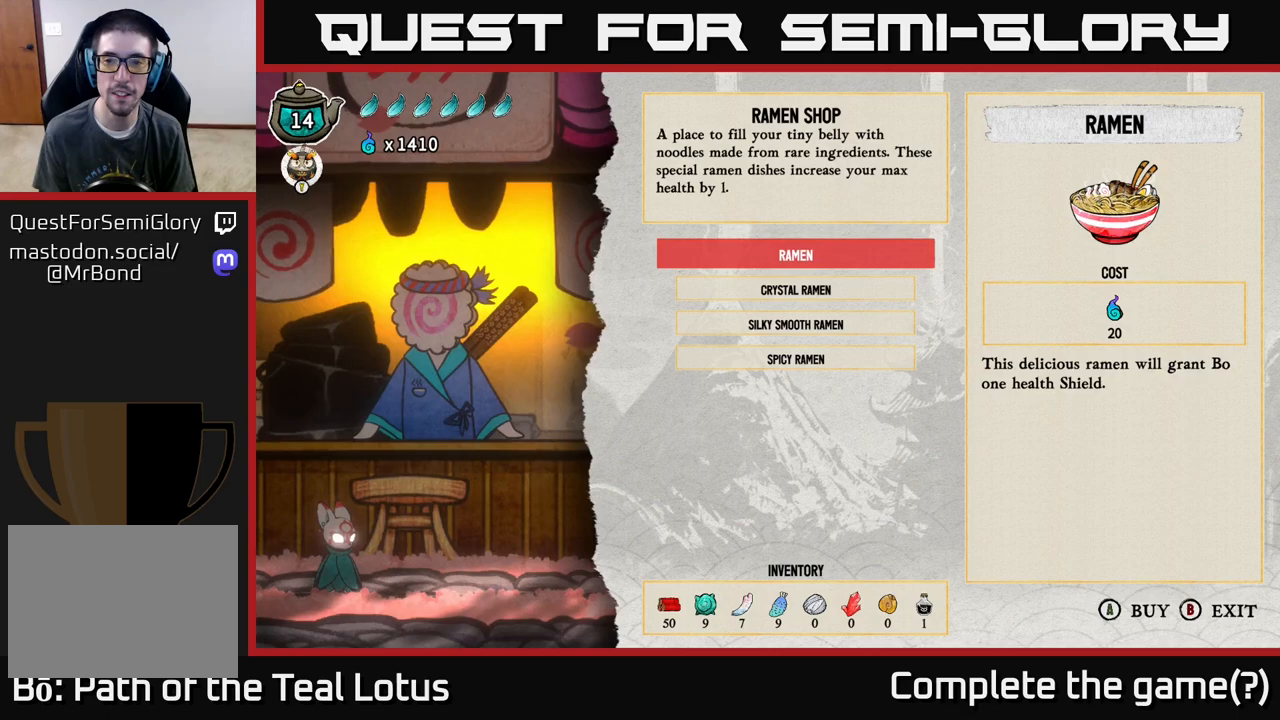
{"buttons": [], "left_stick": "center", "right_stick": "center", "events": []}
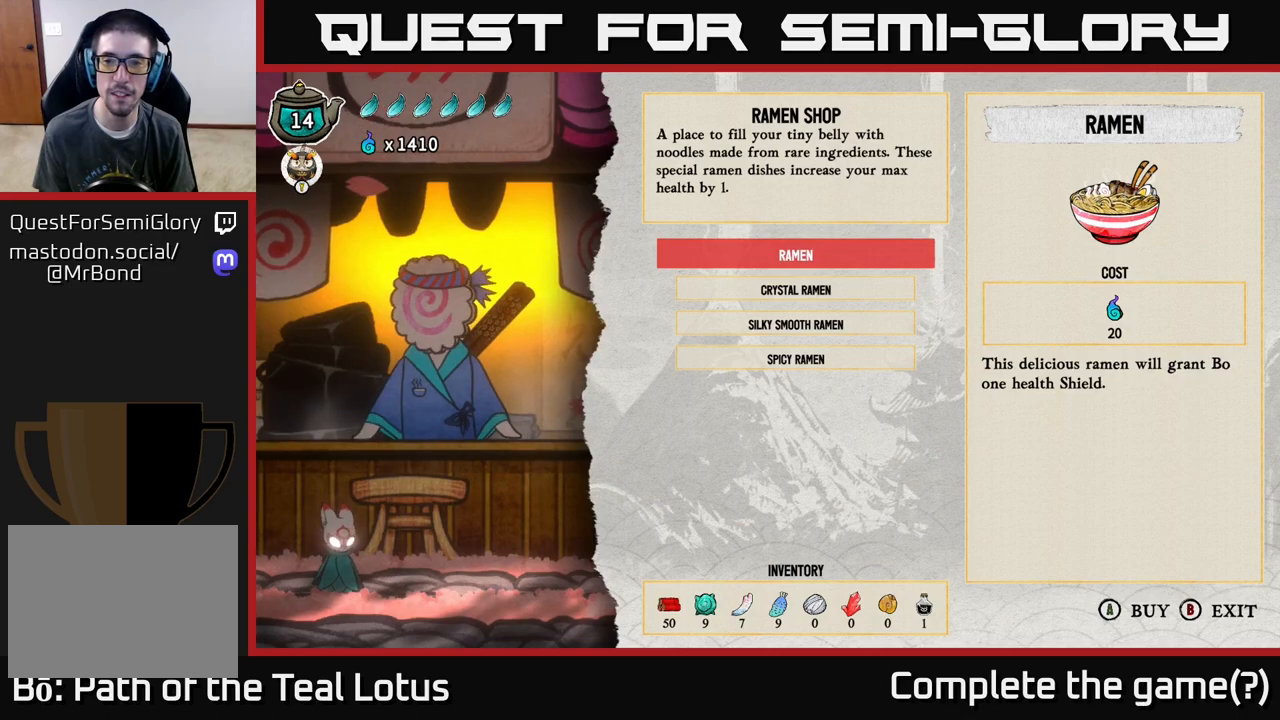
{"buttons": [], "left_stick": "center", "right_stick": "center", "events": [[100, "left_stick", "down"], [283, "left_stick", "center"]]}
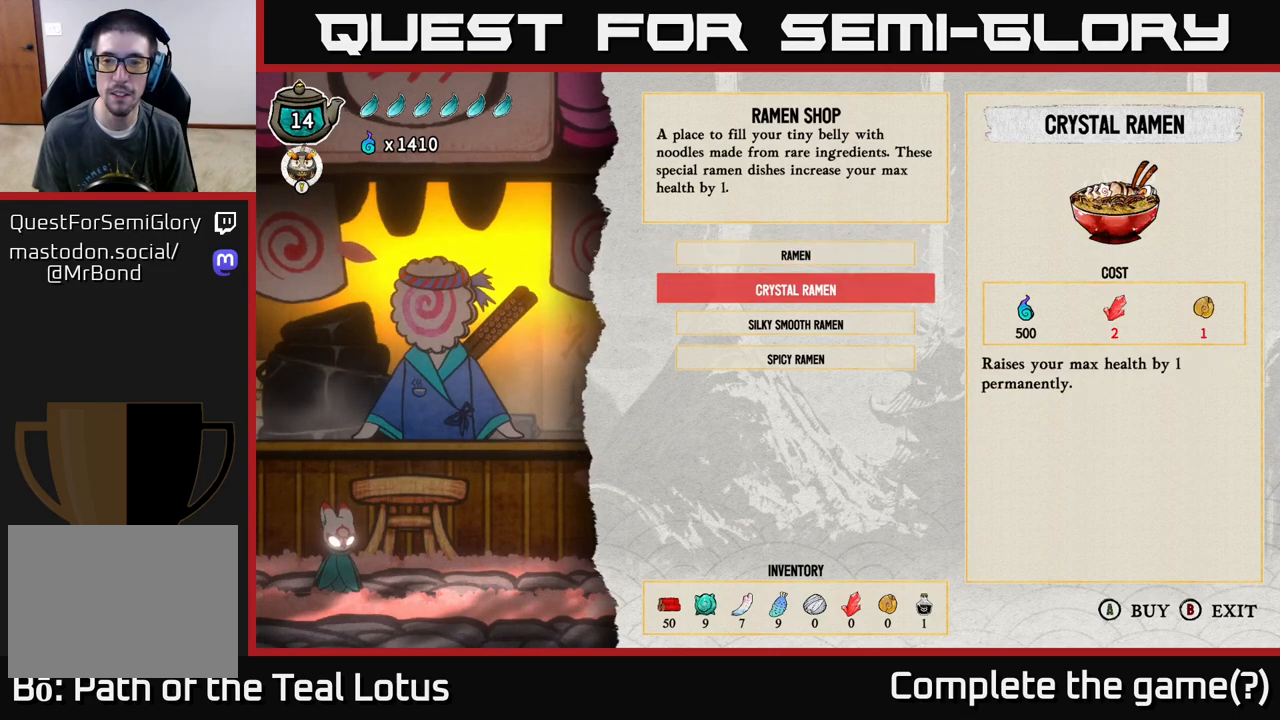
{"buttons": [], "left_stick": "center", "right_stick": "center", "events": []}
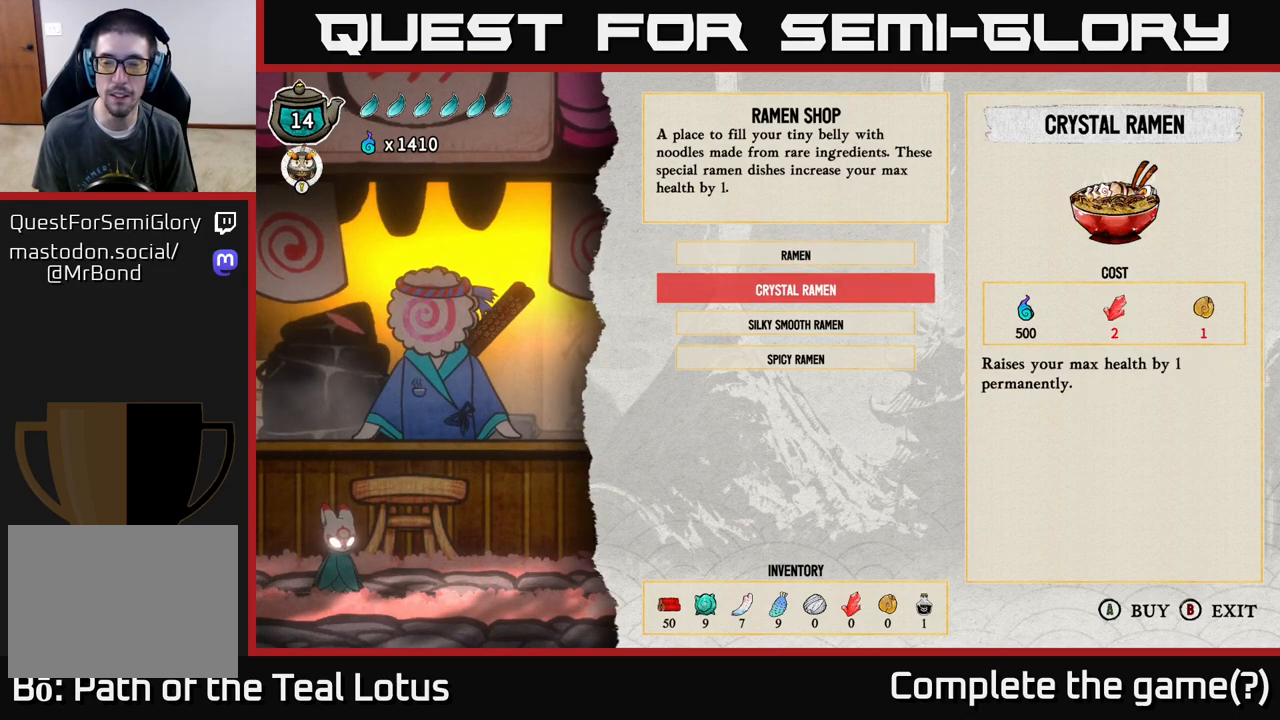
{"buttons": [], "left_stick": "center", "right_stick": "center", "events": []}
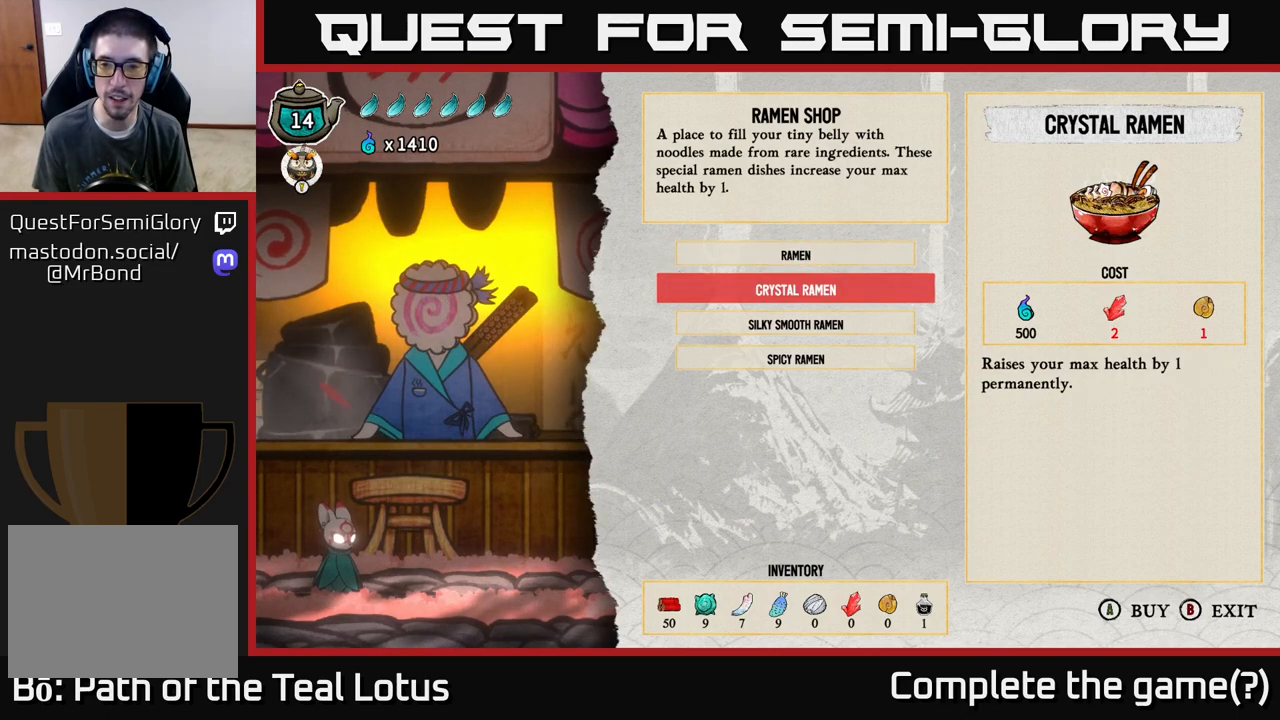
{"buttons": [], "left_stick": "center", "right_stick": "center", "events": []}
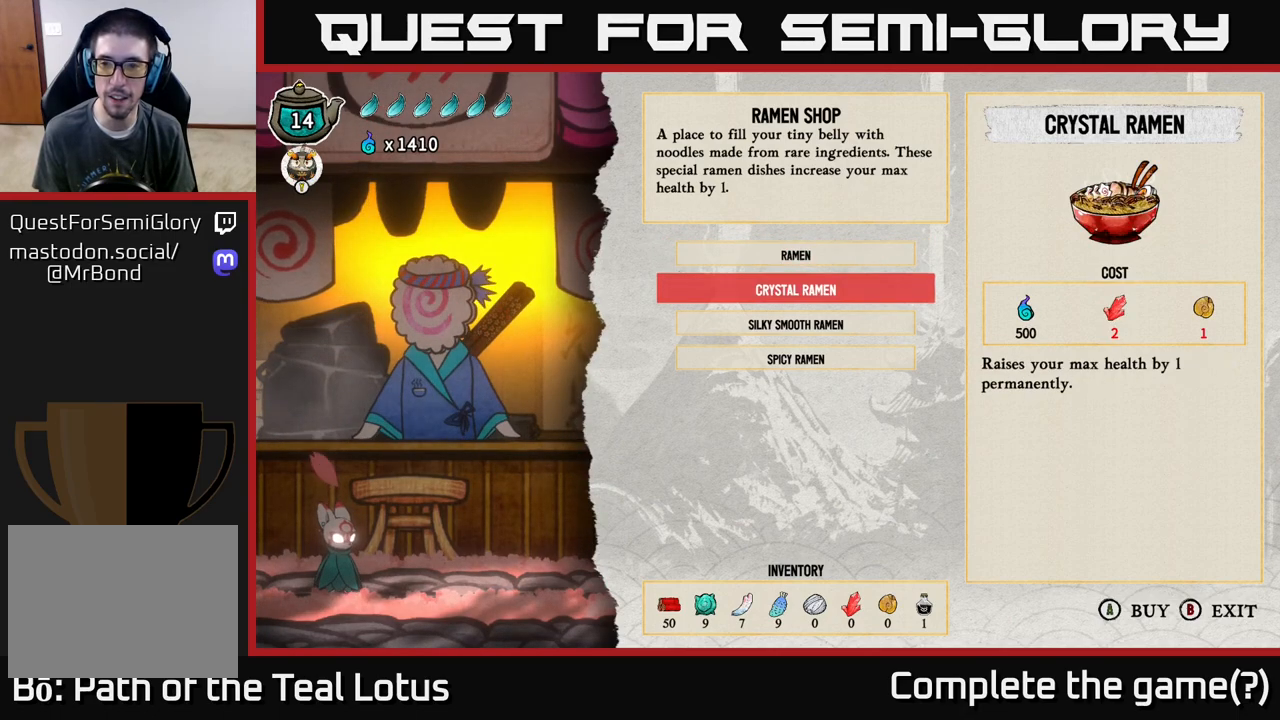
{"buttons": [], "left_stick": "center", "right_stick": "center", "events": []}
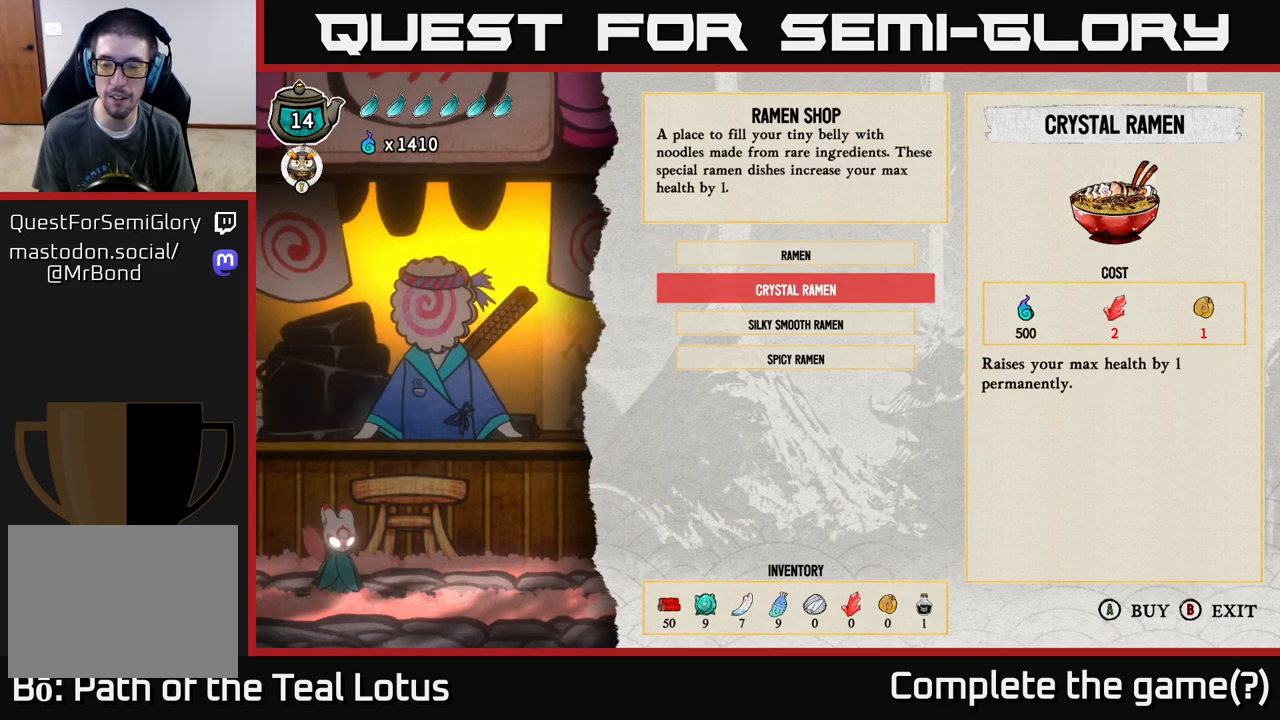
{"buttons": [], "left_stick": "center", "right_stick": "center", "events": []}
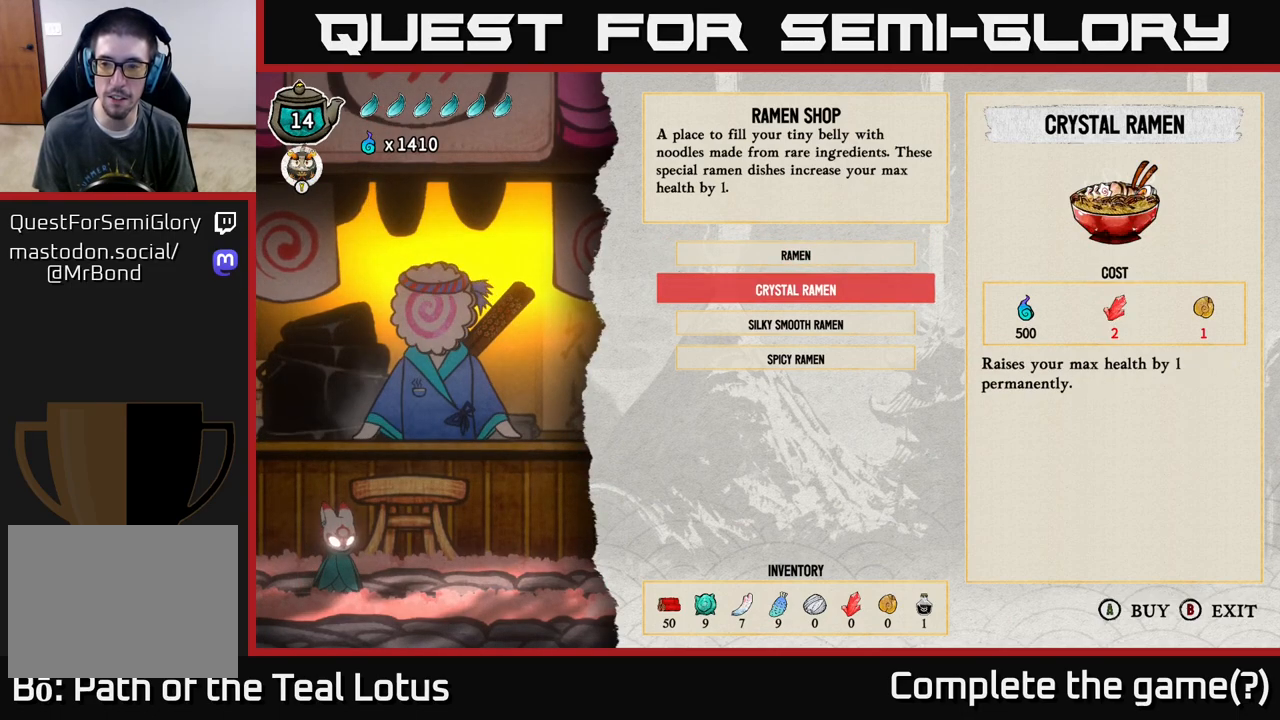
{"buttons": [], "left_stick": "center", "right_stick": "center", "events": []}
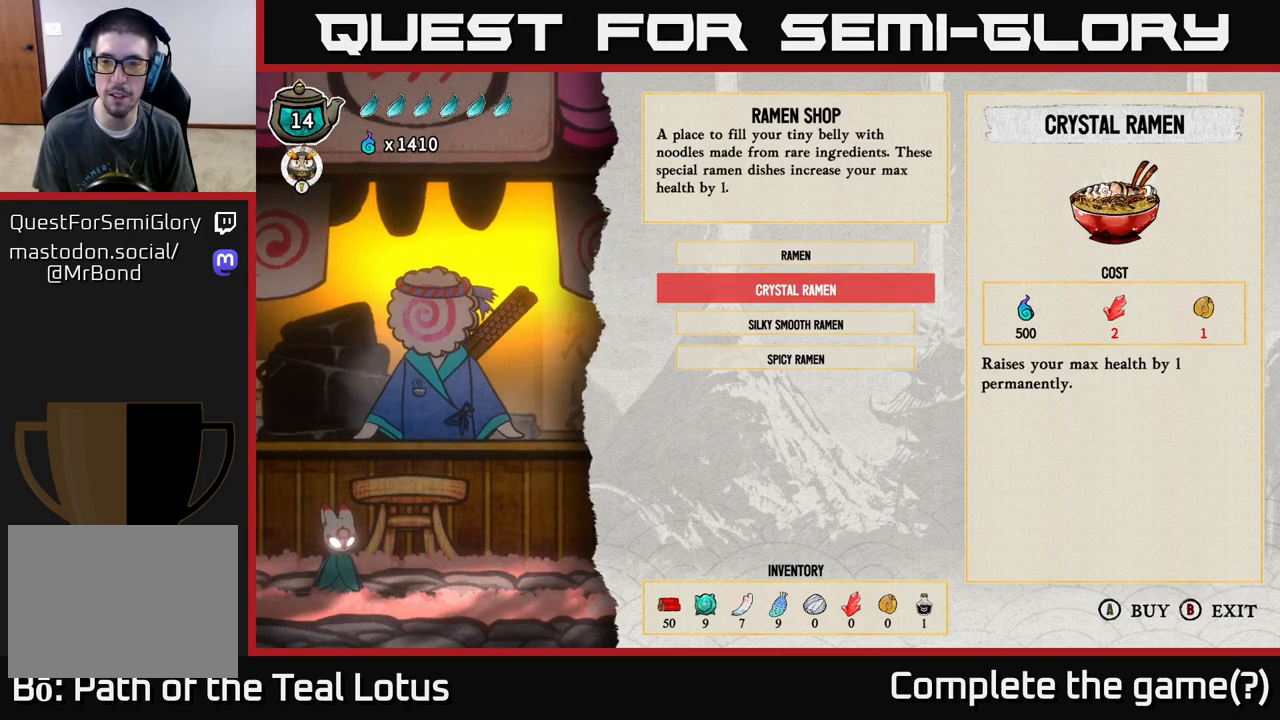
{"buttons": [], "left_stick": "center", "right_stick": "center", "events": []}
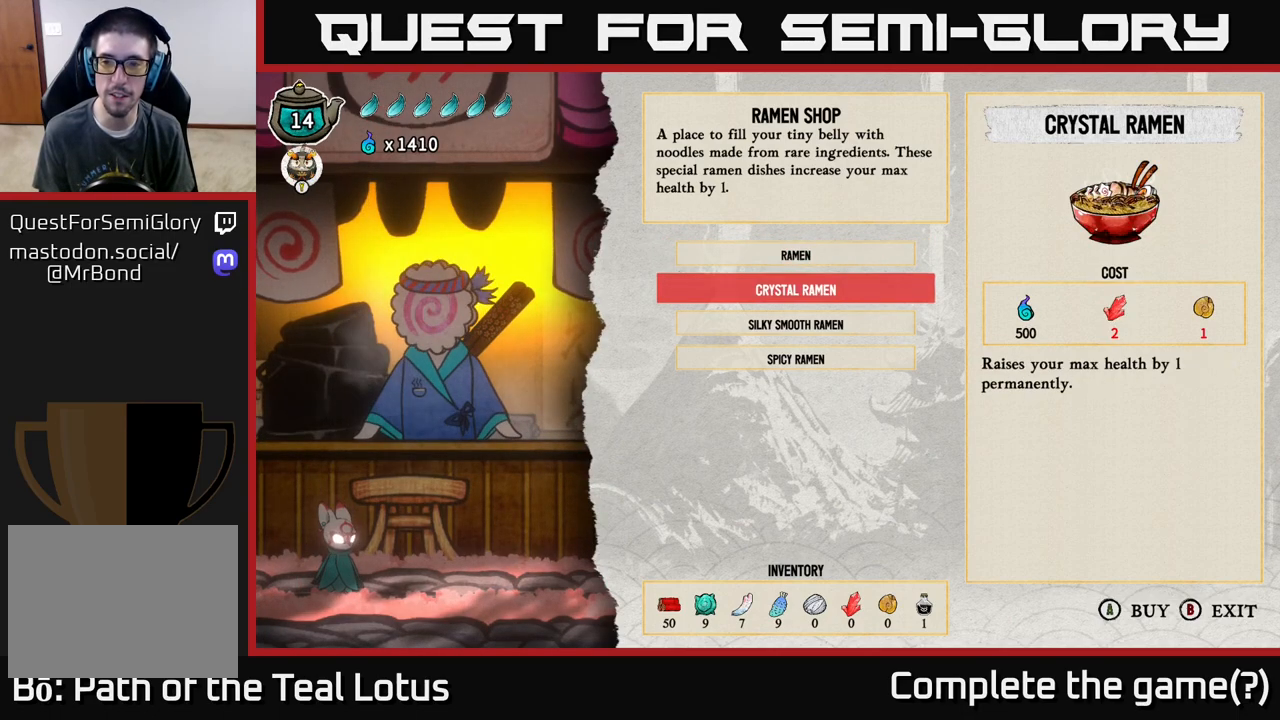
{"buttons": [], "left_stick": "center", "right_stick": "center", "events": [[100, "left_stick", "down"], [267, "left_stick", "center"]]}
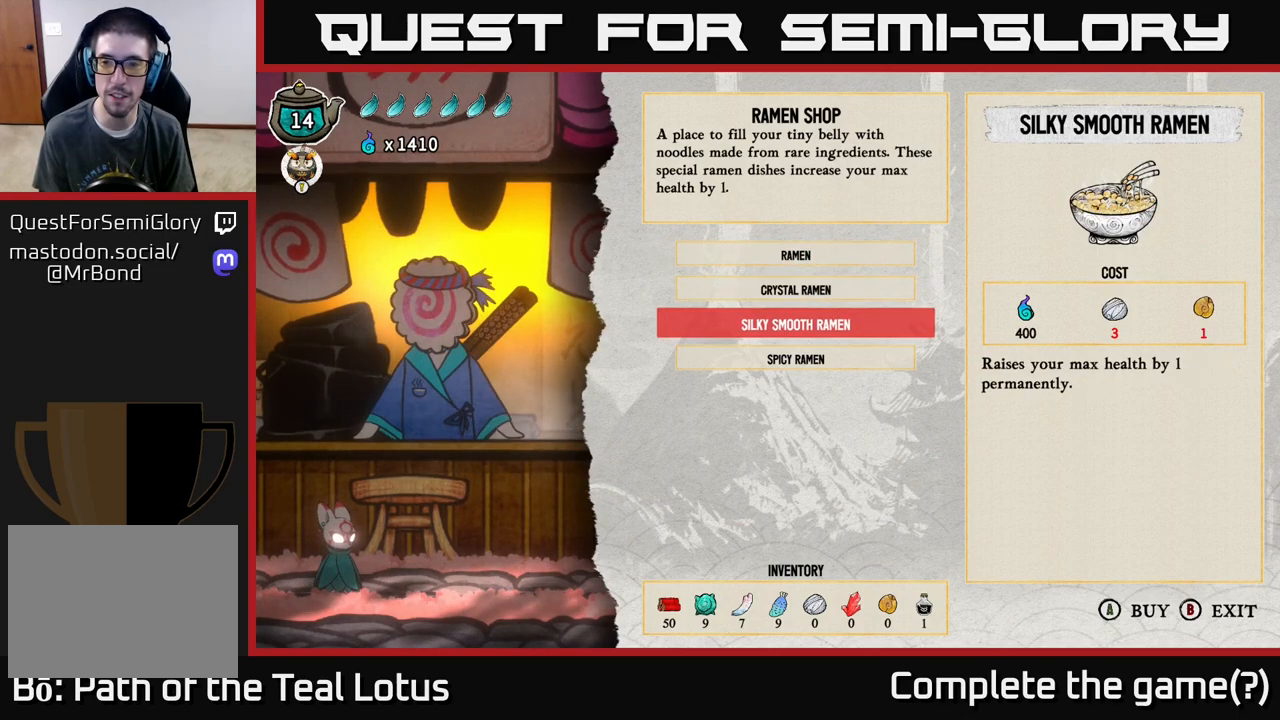
{"buttons": [], "left_stick": "center", "right_stick": "center", "events": []}
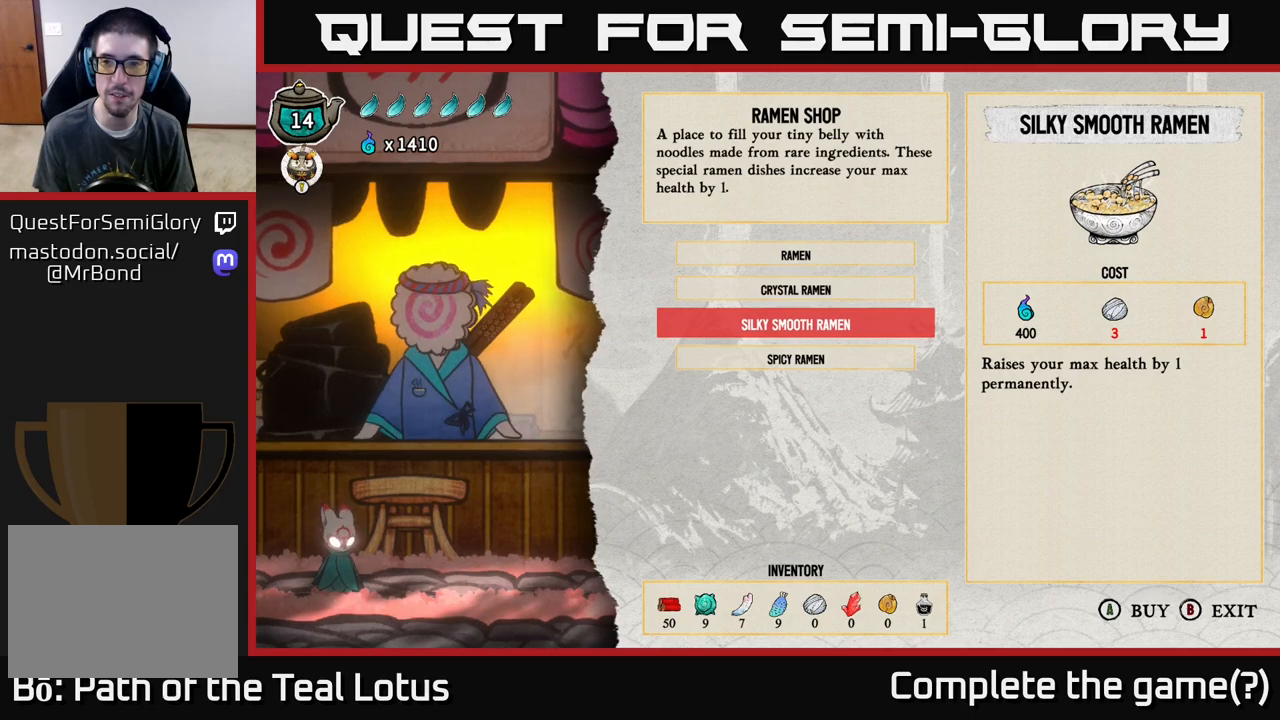
{"buttons": [], "left_stick": "center", "right_stick": "center", "events": []}
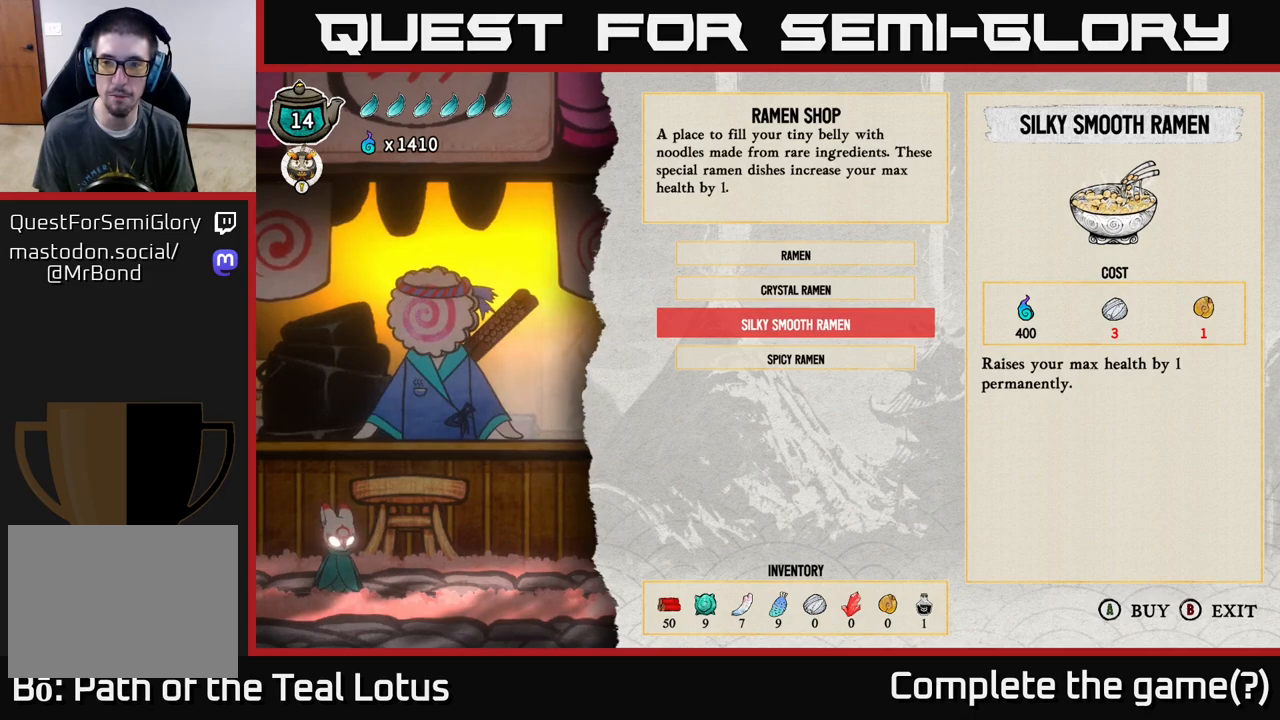
{"buttons": [], "left_stick": "center", "right_stick": "center", "events": []}
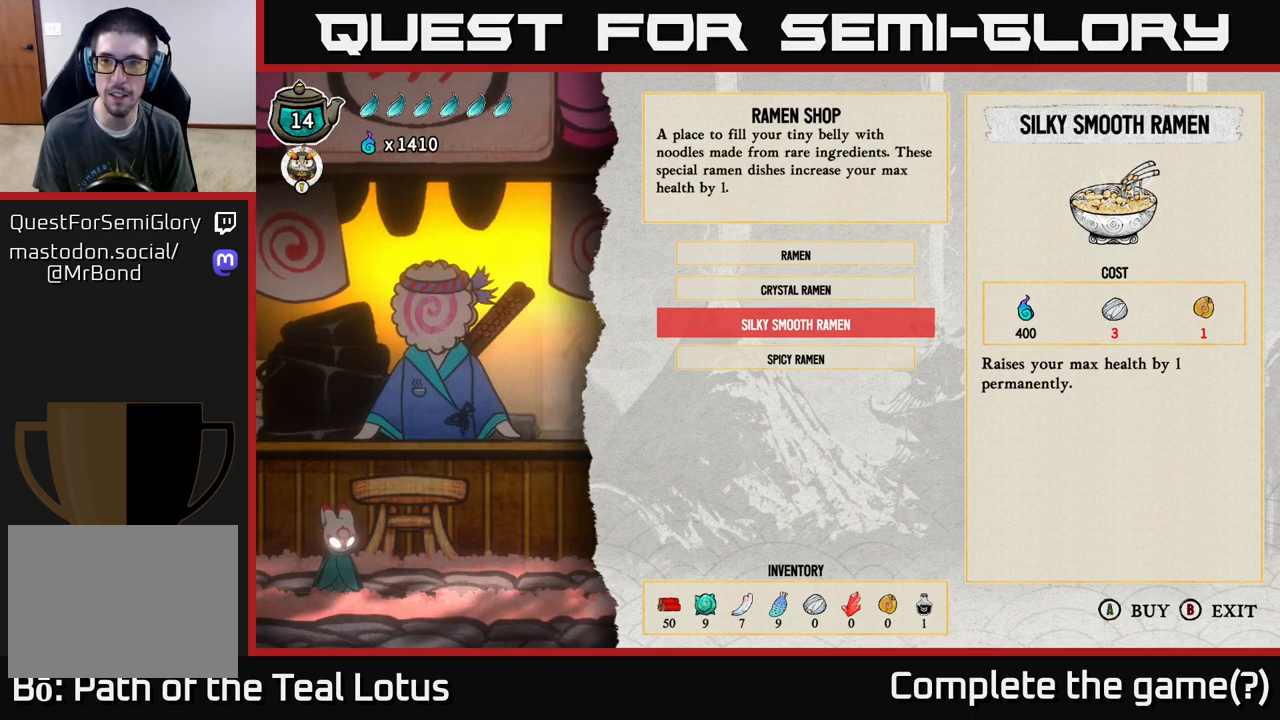
{"buttons": [], "left_stick": "center", "right_stick": "center", "events": []}
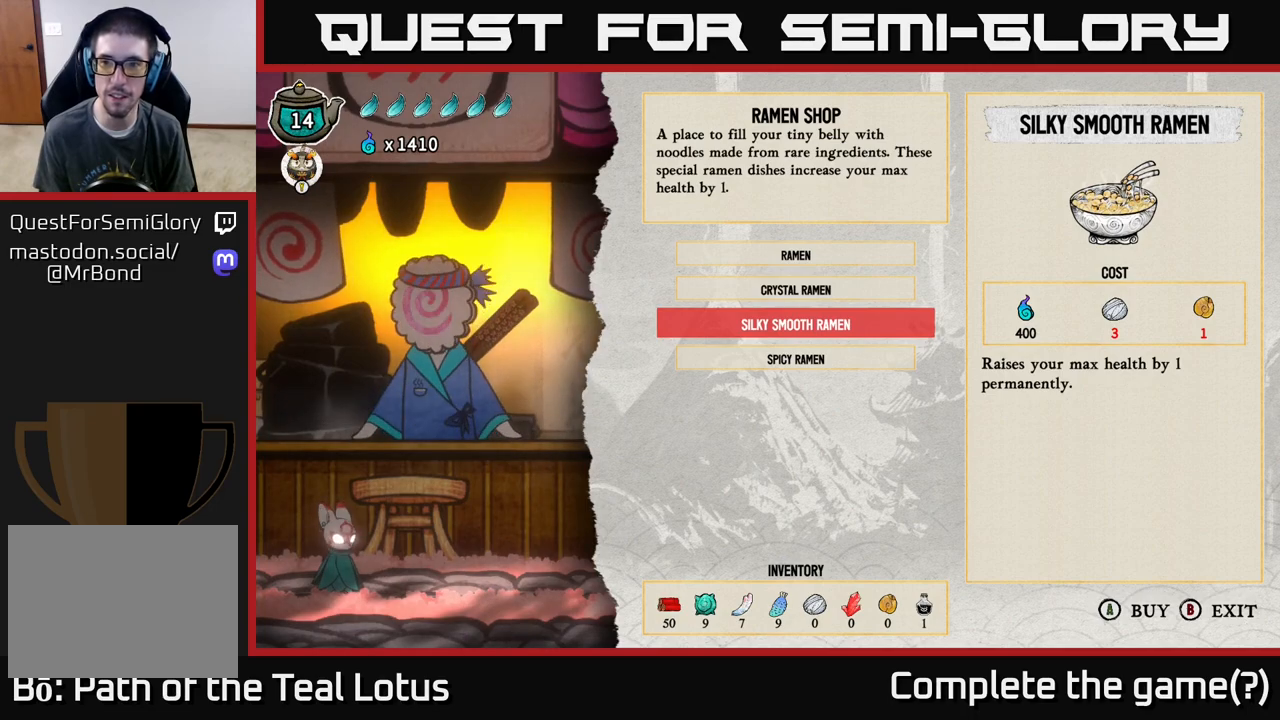
{"buttons": [], "left_stick": "center", "right_stick": "center", "events": []}
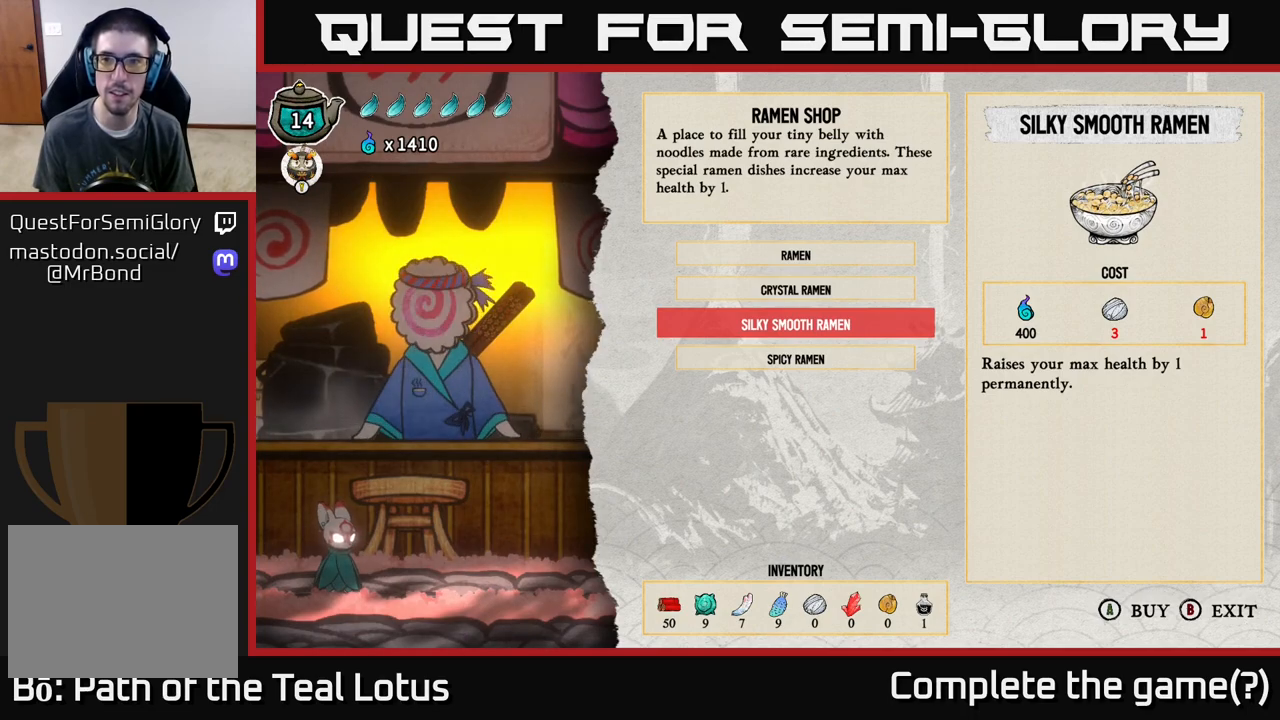
{"buttons": [], "left_stick": "center", "right_stick": "center", "events": []}
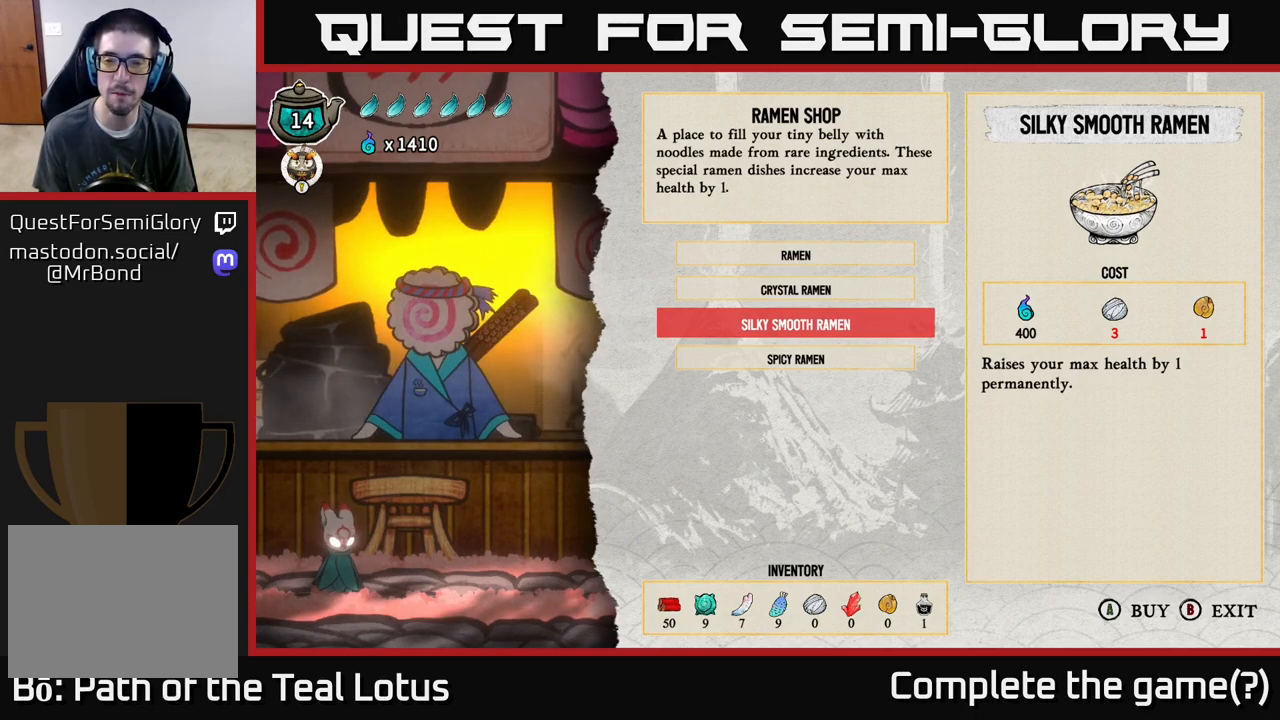
{"buttons": [], "left_stick": "center", "right_stick": "center", "events": []}
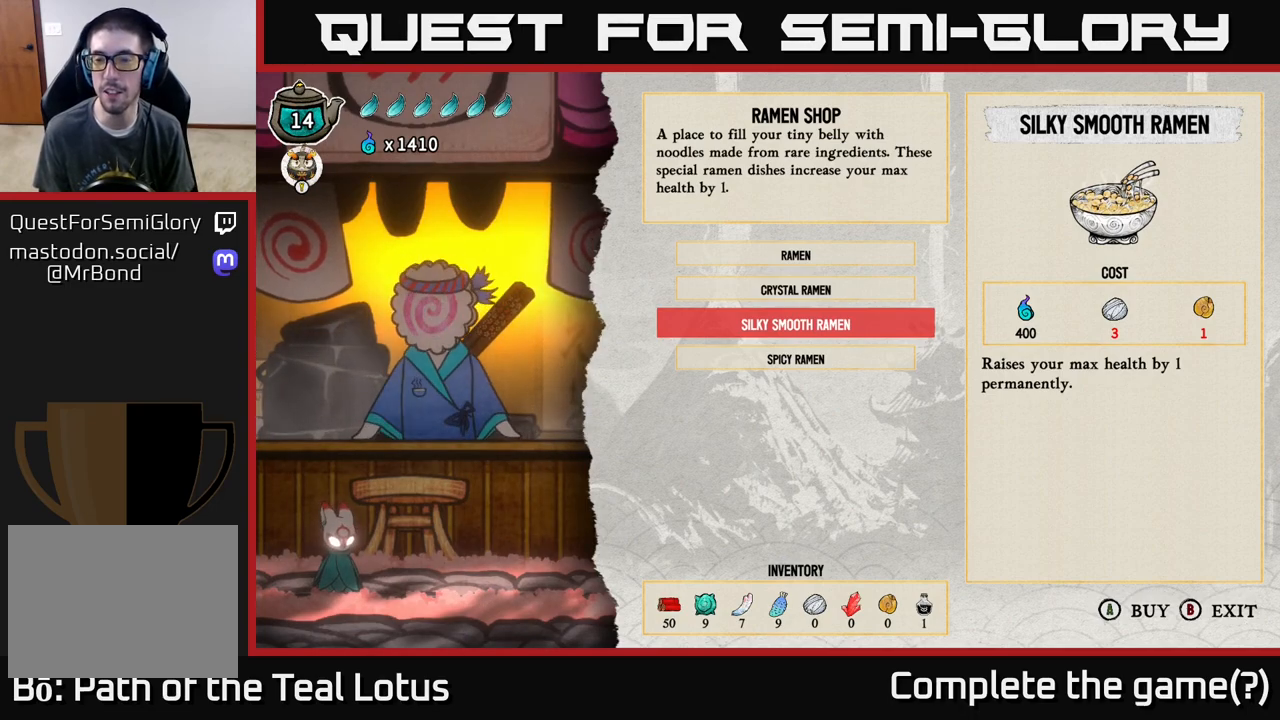
{"buttons": [], "left_stick": "center", "right_stick": "center", "events": []}
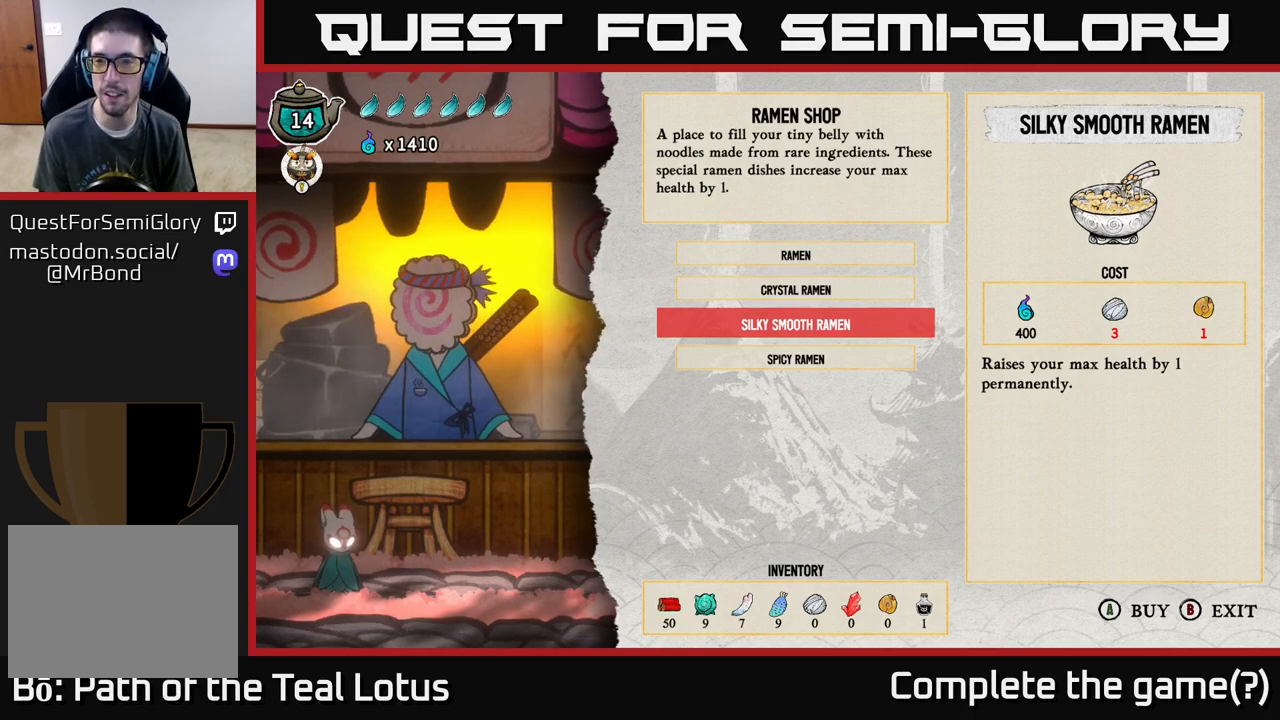
{"buttons": [], "left_stick": "center", "right_stick": "center", "events": []}
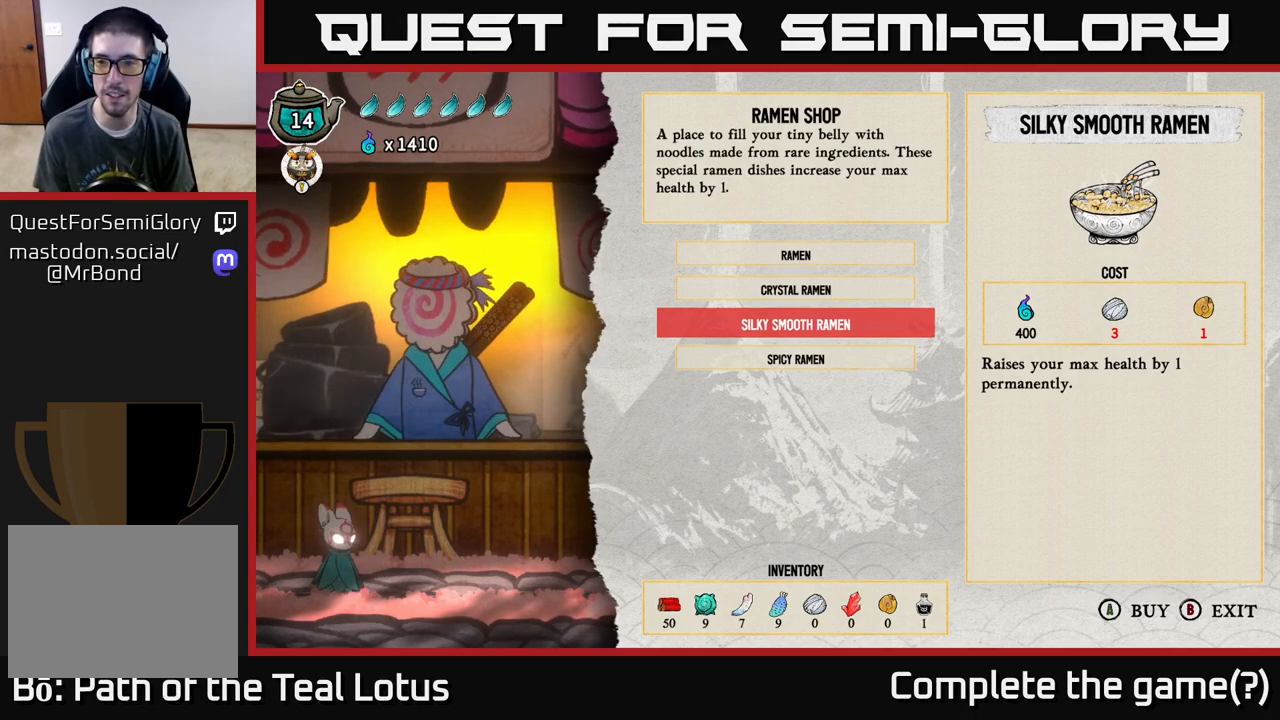
{"buttons": [], "left_stick": "down", "right_stick": "center", "events": [[67, "left_stick", "up"], [233, "left_stick", "center"], [417, "left_stick", "down"]]}
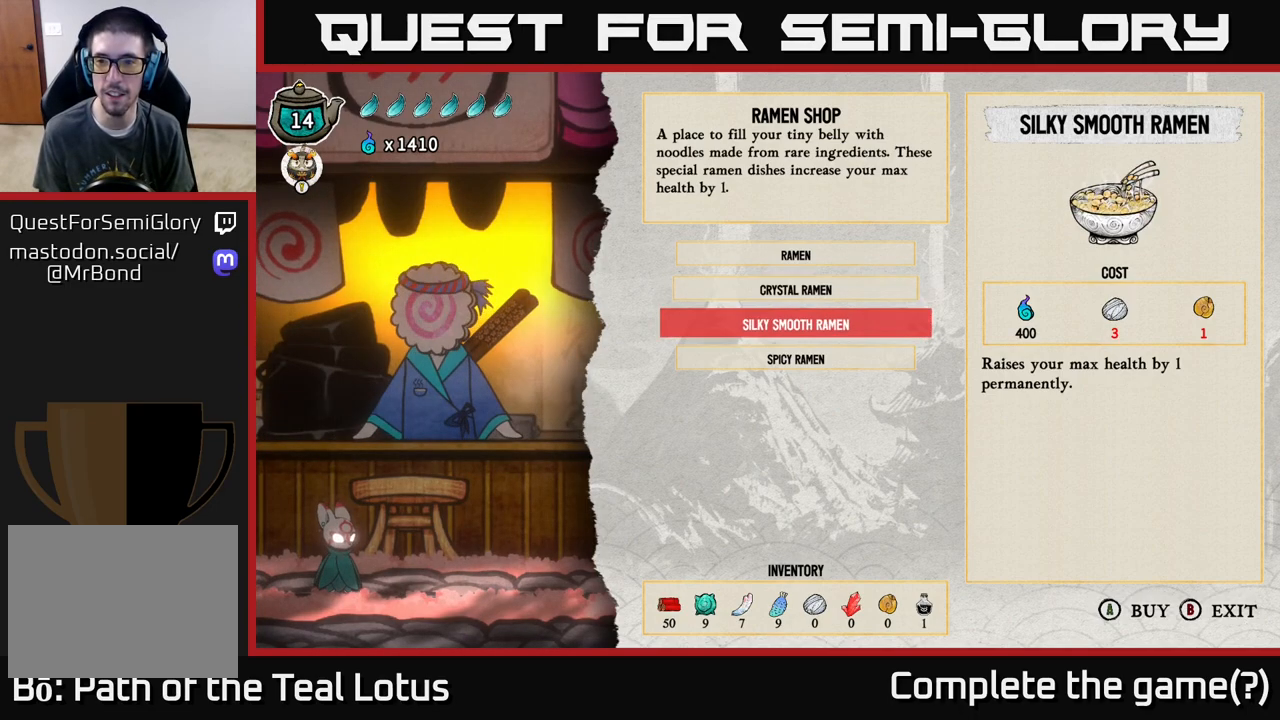
{"buttons": [], "left_stick": "center", "right_stick": "center", "events": [[100, "left_stick", "center"]]}
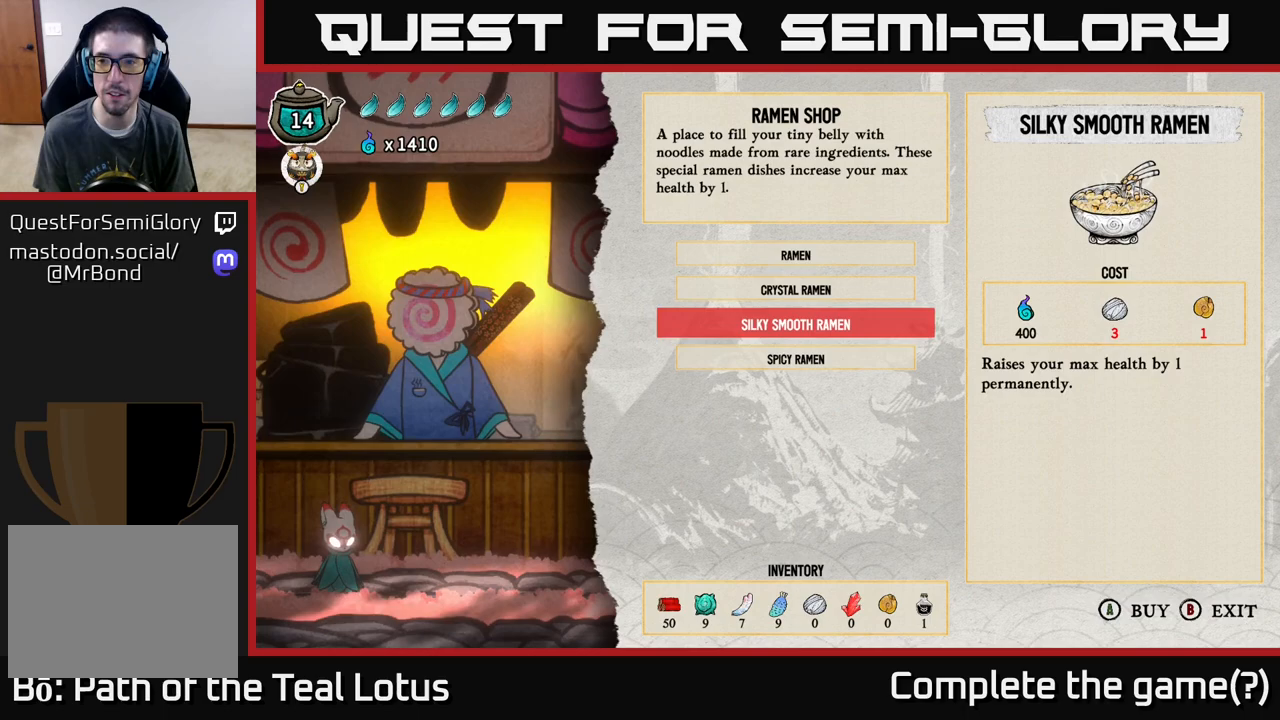
{"buttons": [], "left_stick": "center", "right_stick": "center", "events": [[83, "left_stick", "down"], [300, "left_stick", "center"]]}
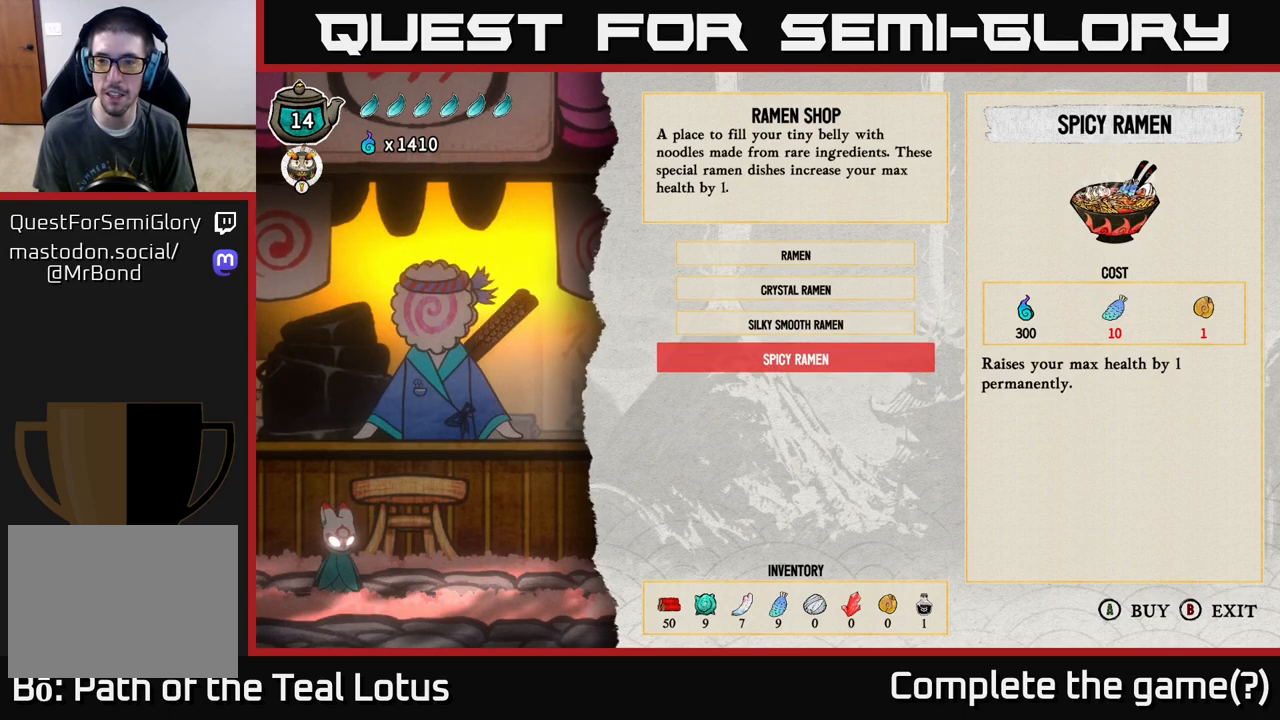
{"buttons": [], "left_stick": "center", "right_stick": "center", "events": []}
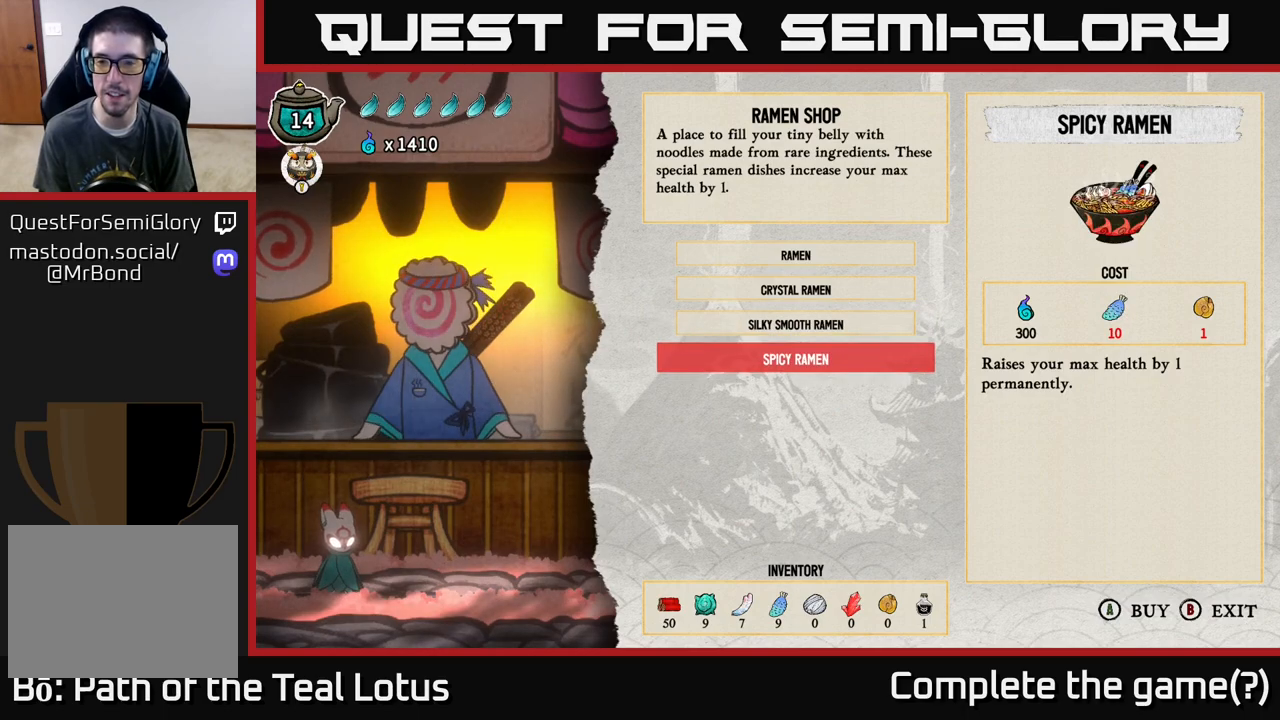
{"buttons": [], "left_stick": "center", "right_stick": "center", "events": []}